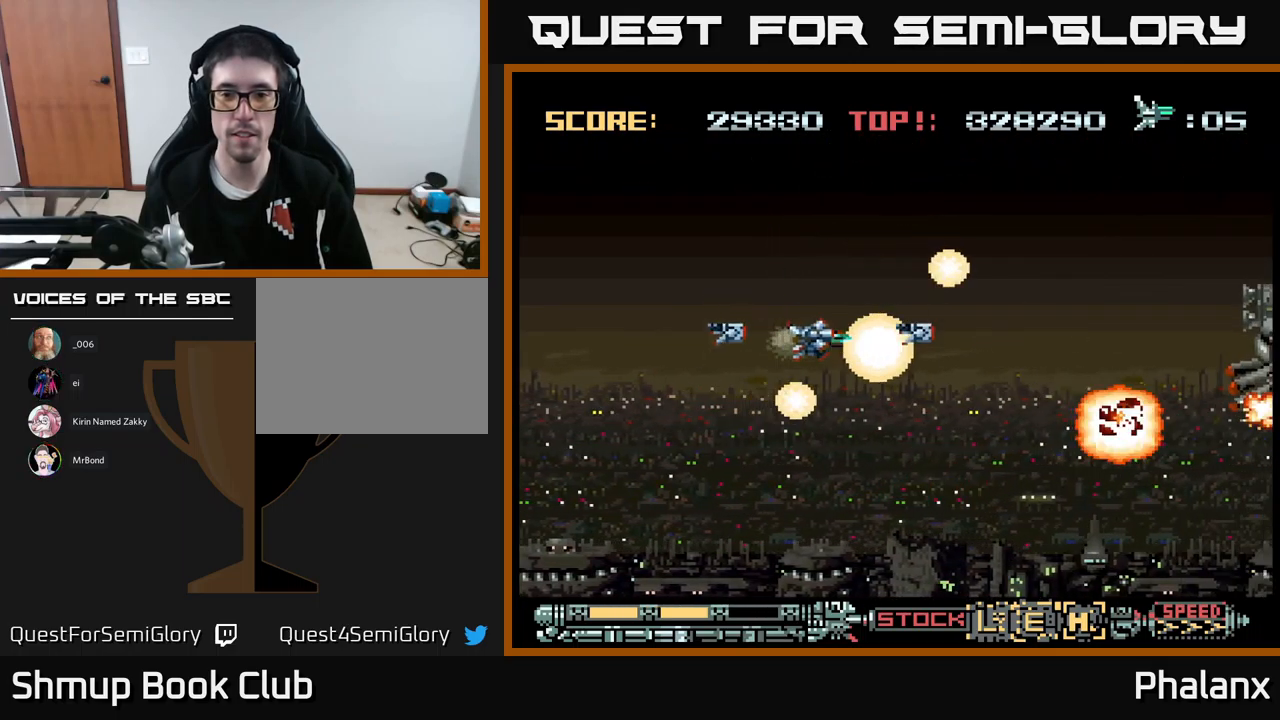
Gameplay with a controller (Xbox layout); each line is a JSON object with the inputs held at the frame after it. "events" lists button and stick changes between this image and that frame as [ms after this image, input, new state], when the widget could be followed in between. Not read: left_stick right_stick.
{"buttons": ["A", "DPAD_UP"], "events": [[66, "DPAD_RIGHT", "up"], [83, "DPAD_DOWN", "down"], [250, "DPAD_RIGHT", "down"], [266, "DPAD_DOWN", "up"], [350, "DPAD_UP", "down"], [500, "DPAD_RIGHT", "up"]]}
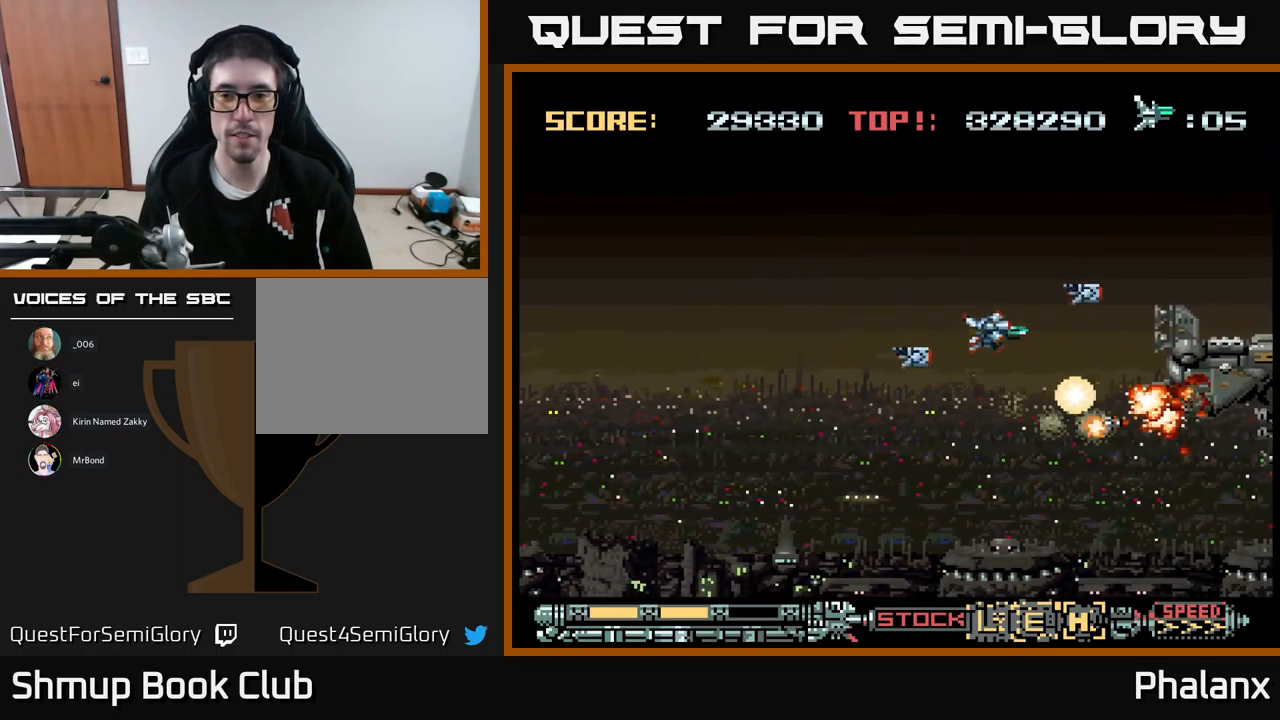
{"buttons": ["A", "DPAD_LEFT"], "events": [[66, "DPAD_LEFT", "down"], [183, "DPAD_UP", "up"], [250, "DPAD_LEFT", "up"], [400, "DPAD_LEFT", "down"]]}
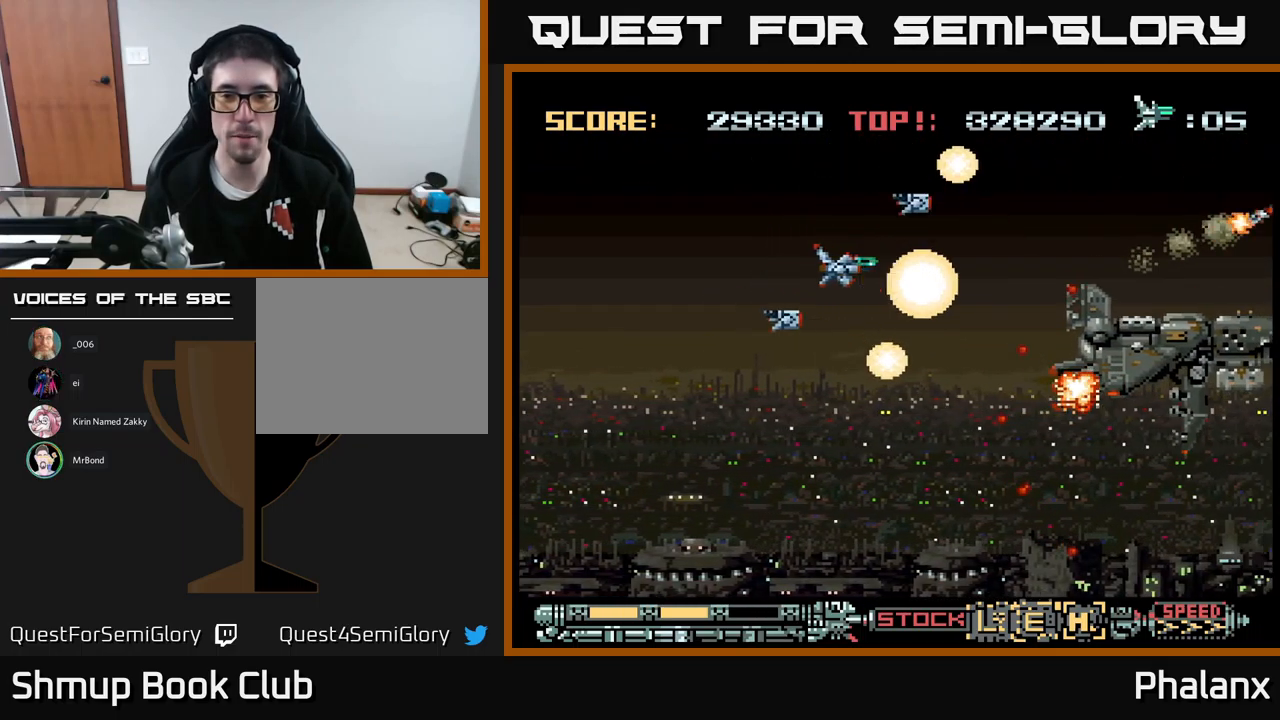
{"buttons": ["A"], "events": [[133, "DPAD_LEFT", "up"], [300, "DPAD_DOWN", "down"], [416, "DPAD_DOWN", "up"]]}
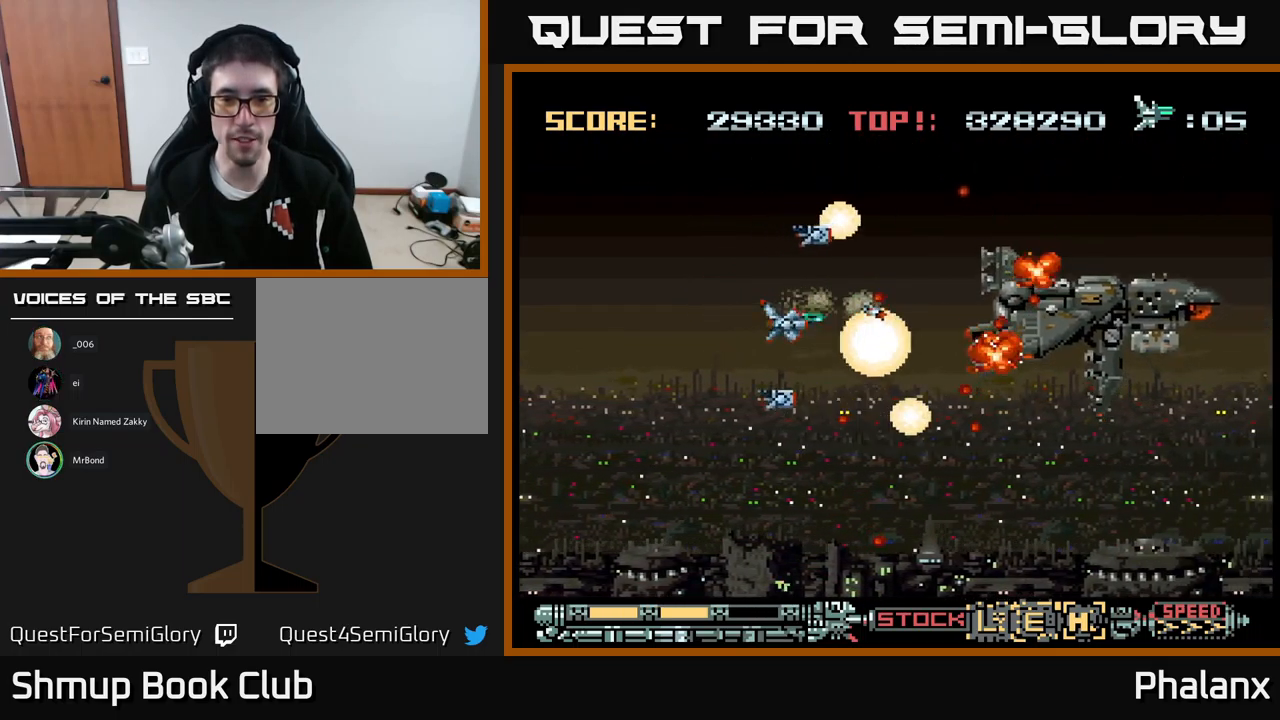
{"buttons": ["A", "DPAD_LEFT"], "events": [[316, "DPAD_LEFT", "down"]]}
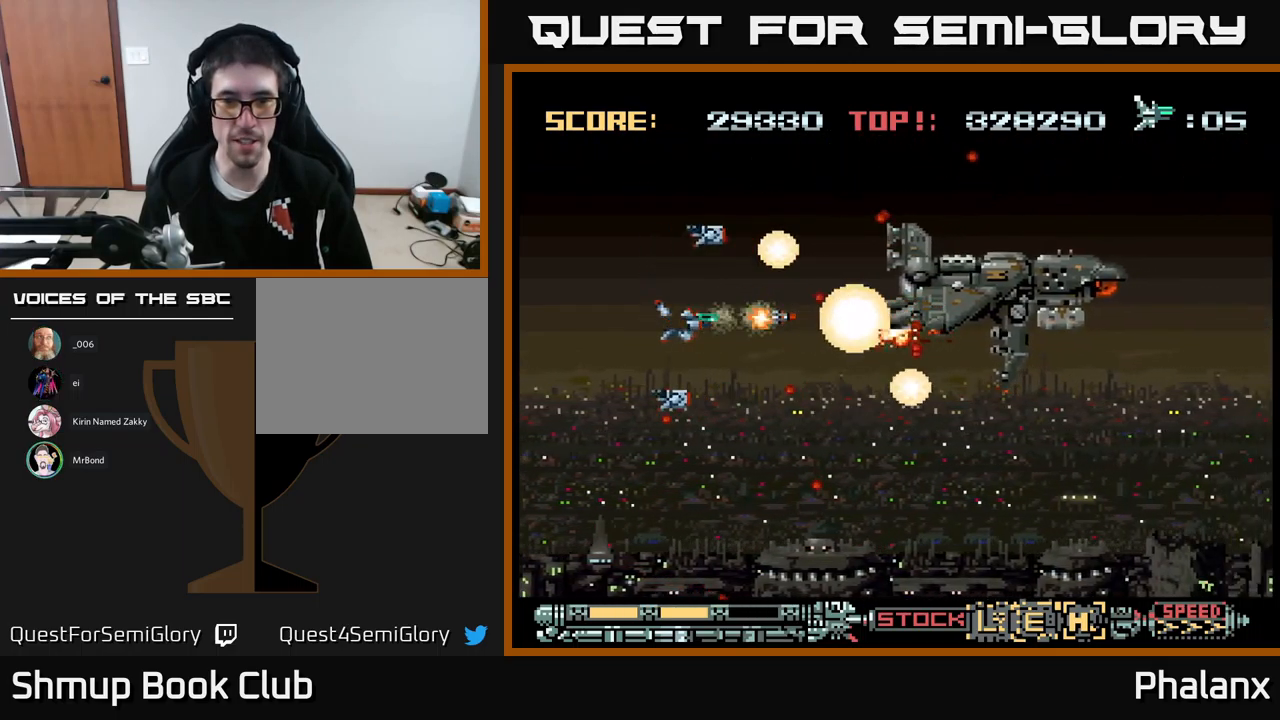
{"buttons": ["A"], "events": [[16, "DPAD_LEFT", "up"]]}
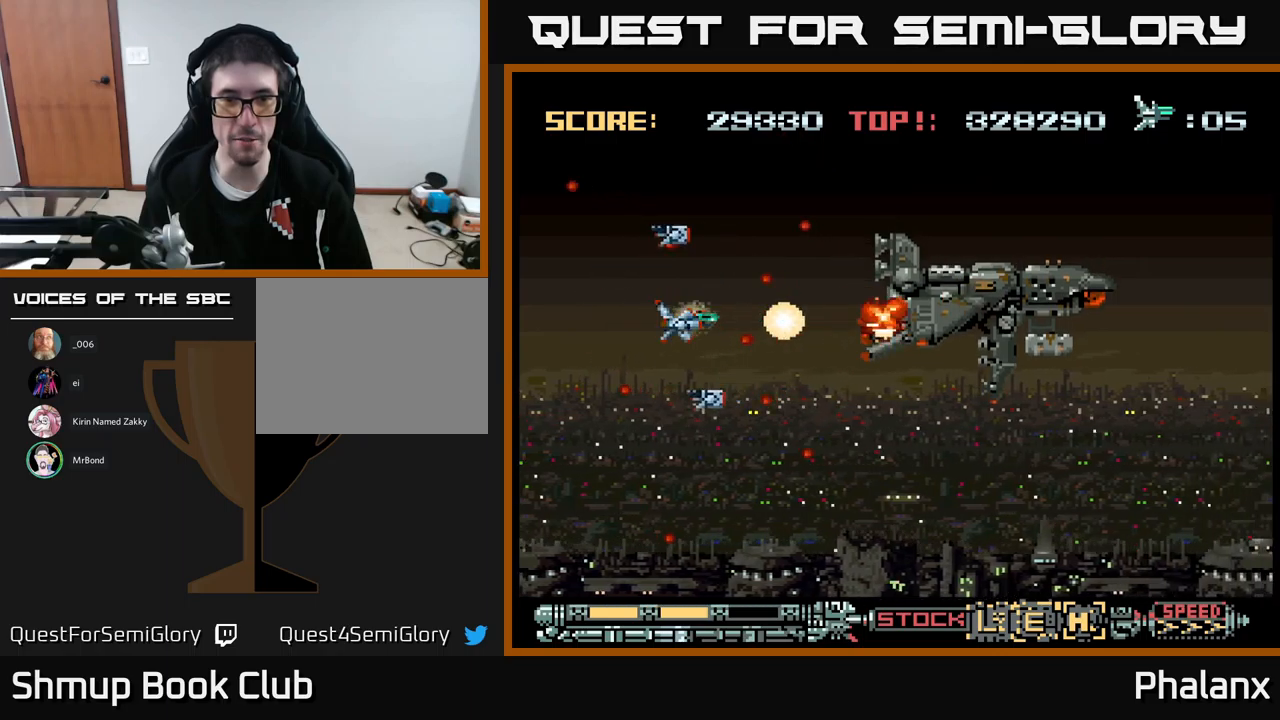
{"buttons": ["A"], "events": [[50, "DPAD_LEFT", "down"], [100, "DPAD_UP", "down"], [183, "DPAD_LEFT", "up"], [200, "DPAD_UP", "up"]]}
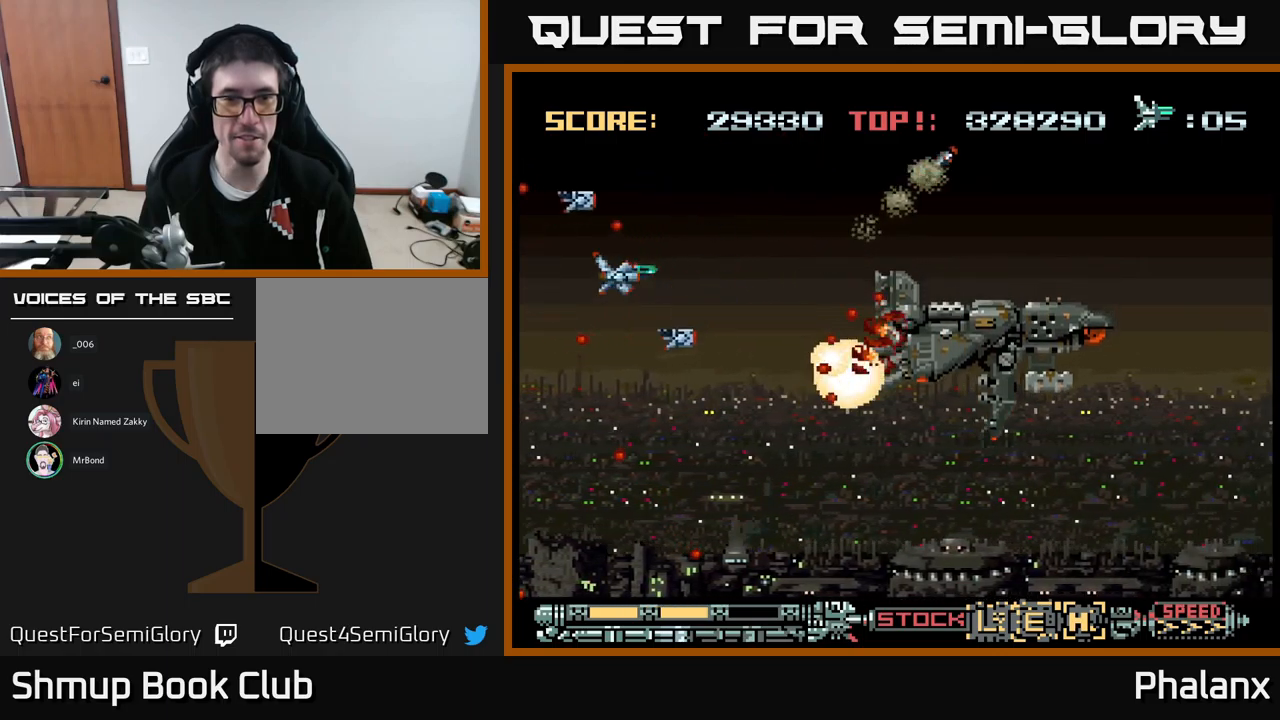
{"buttons": ["A"], "events": [[383, "DPAD_DOWN", "down"], [450, "DPAD_DOWN", "up"]]}
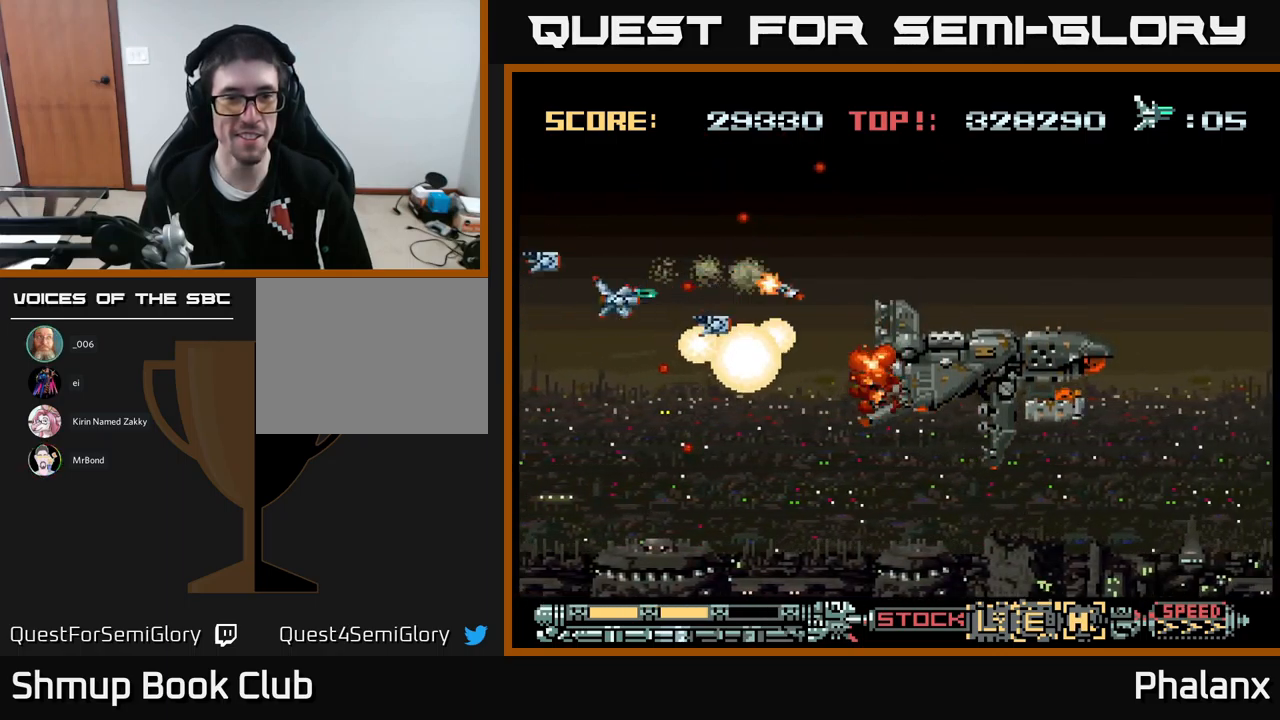
{"buttons": ["A", "DPAD_DOWN"], "events": [[417, "DPAD_DOWN", "down"]]}
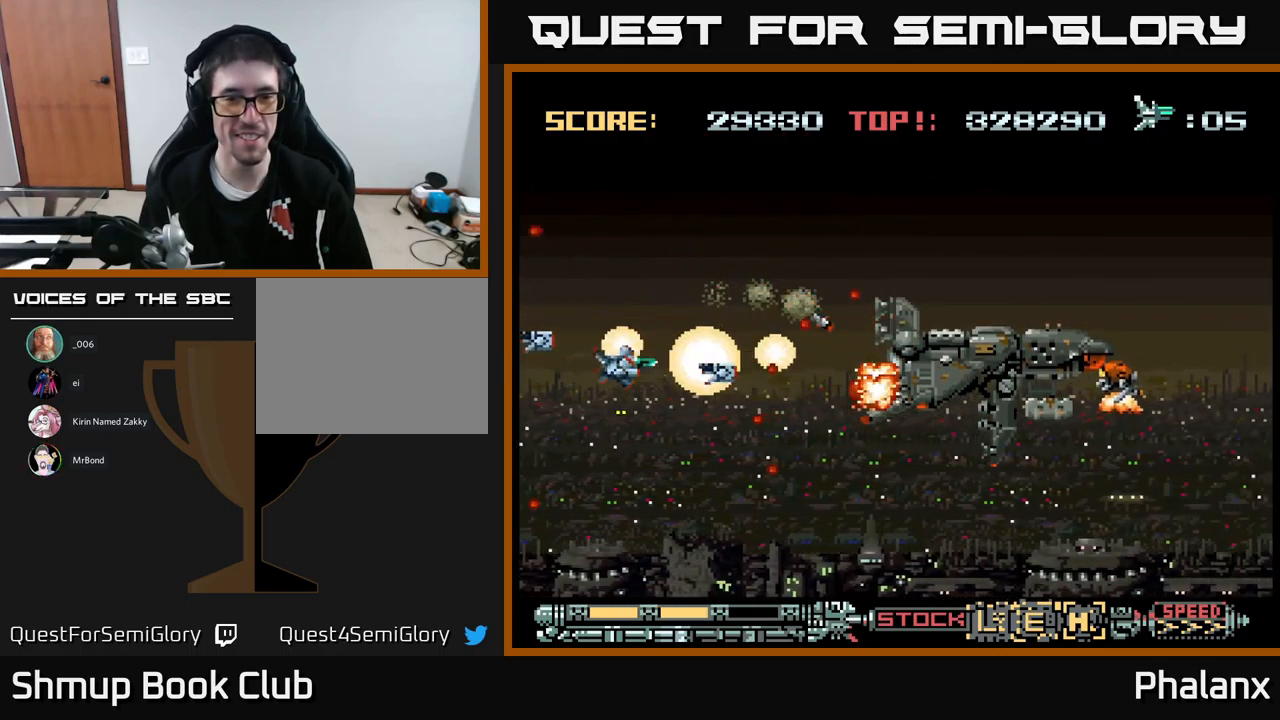
{"buttons": ["A"], "events": [[33, "DPAD_DOWN", "up"]]}
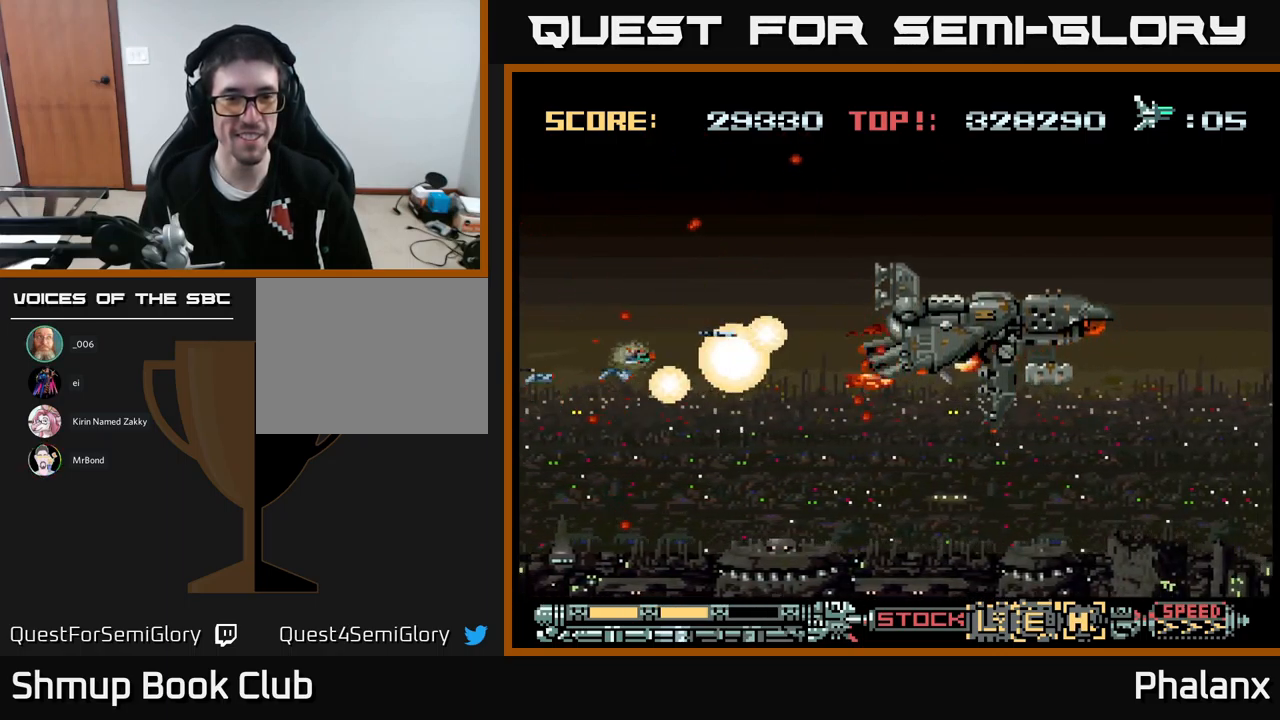
{"buttons": ["A", "DPAD_UP", "DPAD_LEFT"], "events": [[433, "DPAD_LEFT", "down"], [450, "DPAD_UP", "down"]]}
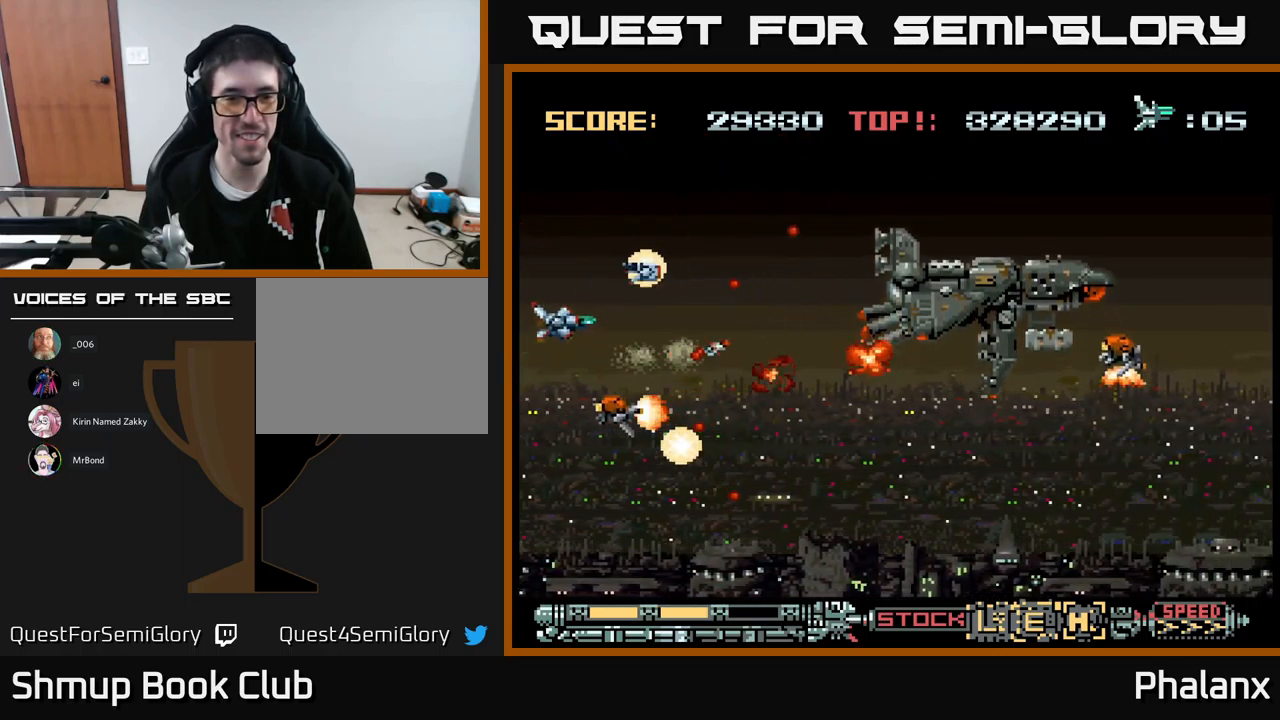
{"buttons": ["A", "DPAD_RIGHT"], "events": [[83, "DPAD_LEFT", "up"], [133, "DPAD_UP", "up"], [417, "DPAD_RIGHT", "down"]]}
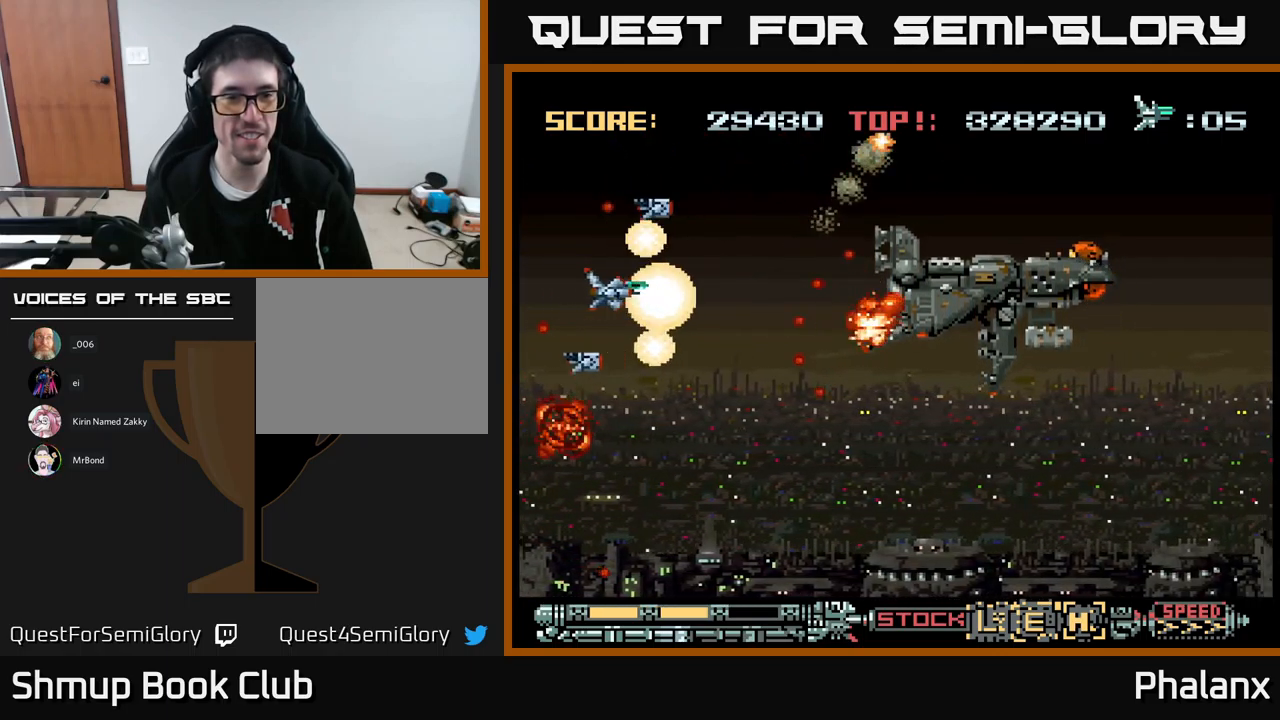
{"buttons": ["A"], "events": [[183, "DPAD_RIGHT", "up"], [250, "DPAD_LEFT", "down"], [383, "DPAD_DOWN", "down"], [483, "DPAD_DOWN", "up"], [500, "DPAD_LEFT", "up"]]}
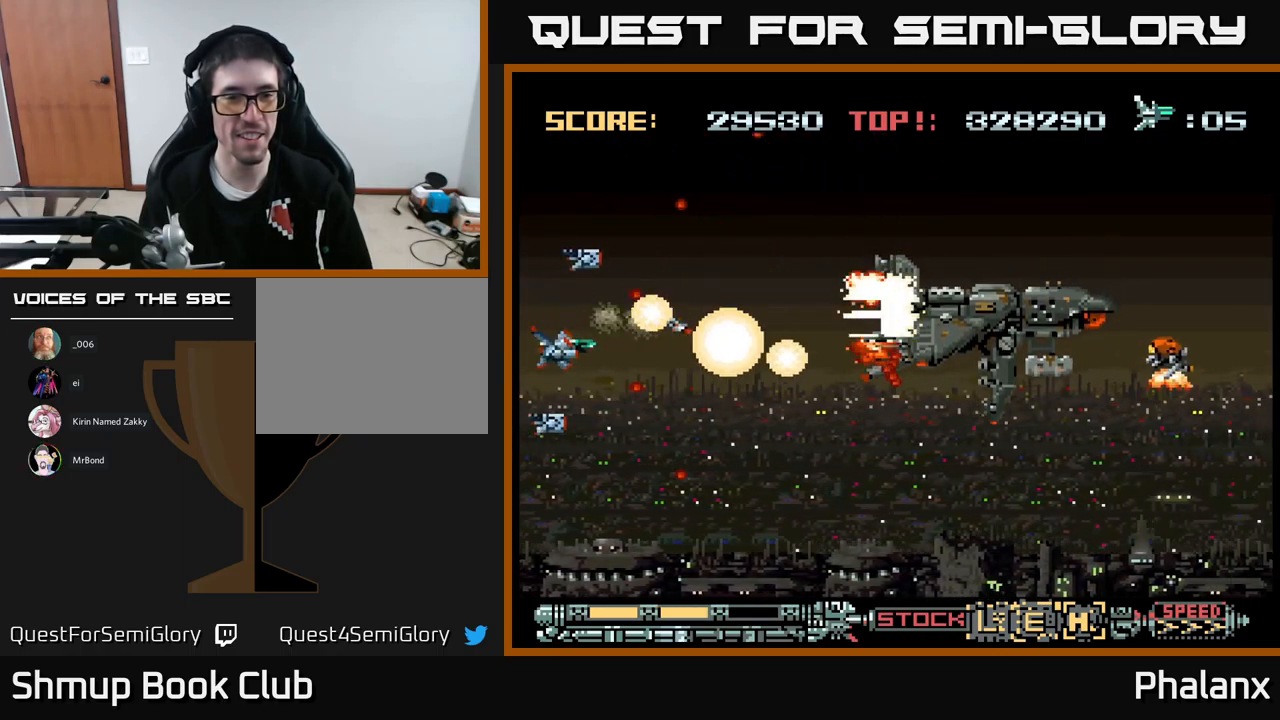
{"buttons": ["A"], "events": []}
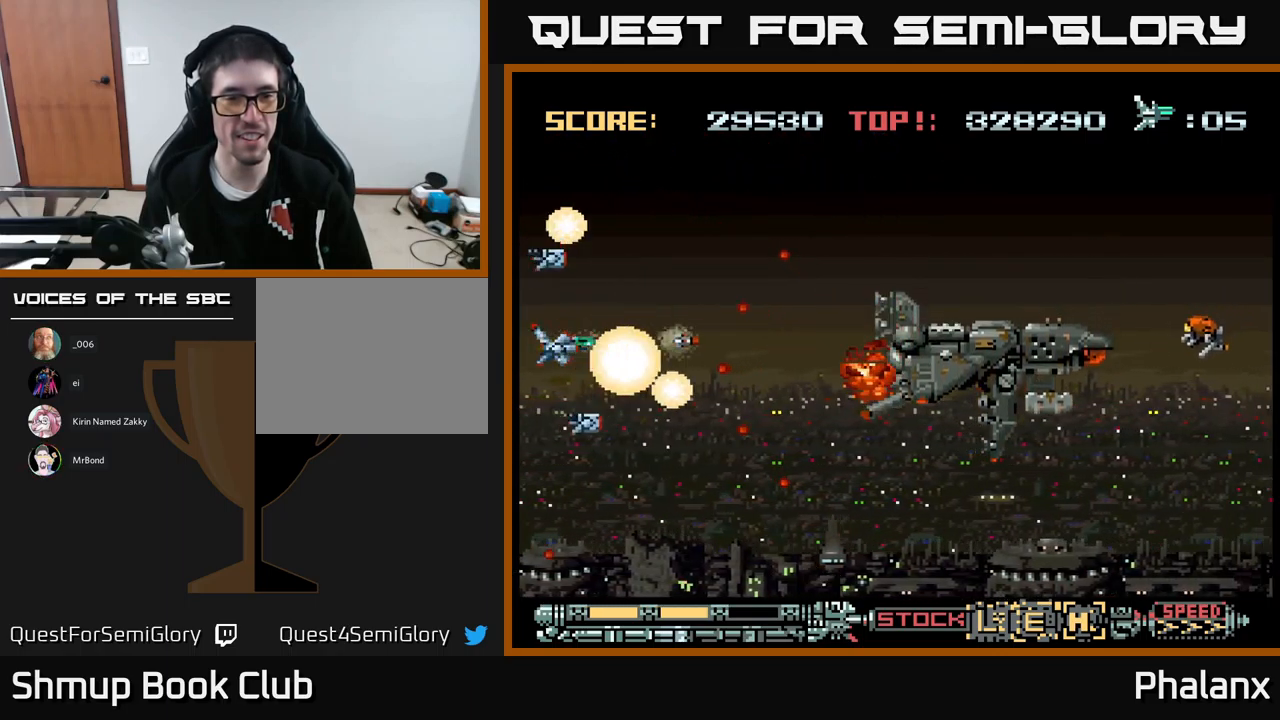
{"buttons": ["A"], "events": [[283, "DPAD_DOWN", "down"], [417, "DPAD_DOWN", "up"]]}
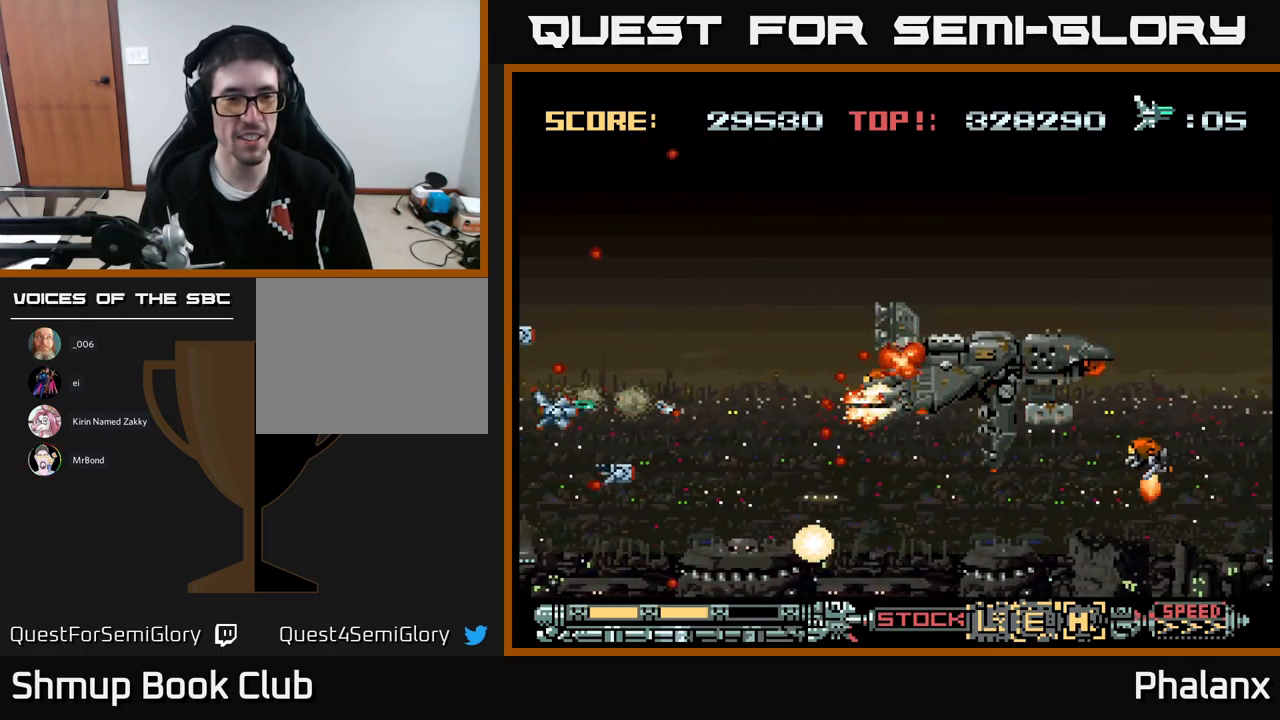
{"buttons": ["A", "DPAD_UP"], "events": [[384, "DPAD_UP", "down"]]}
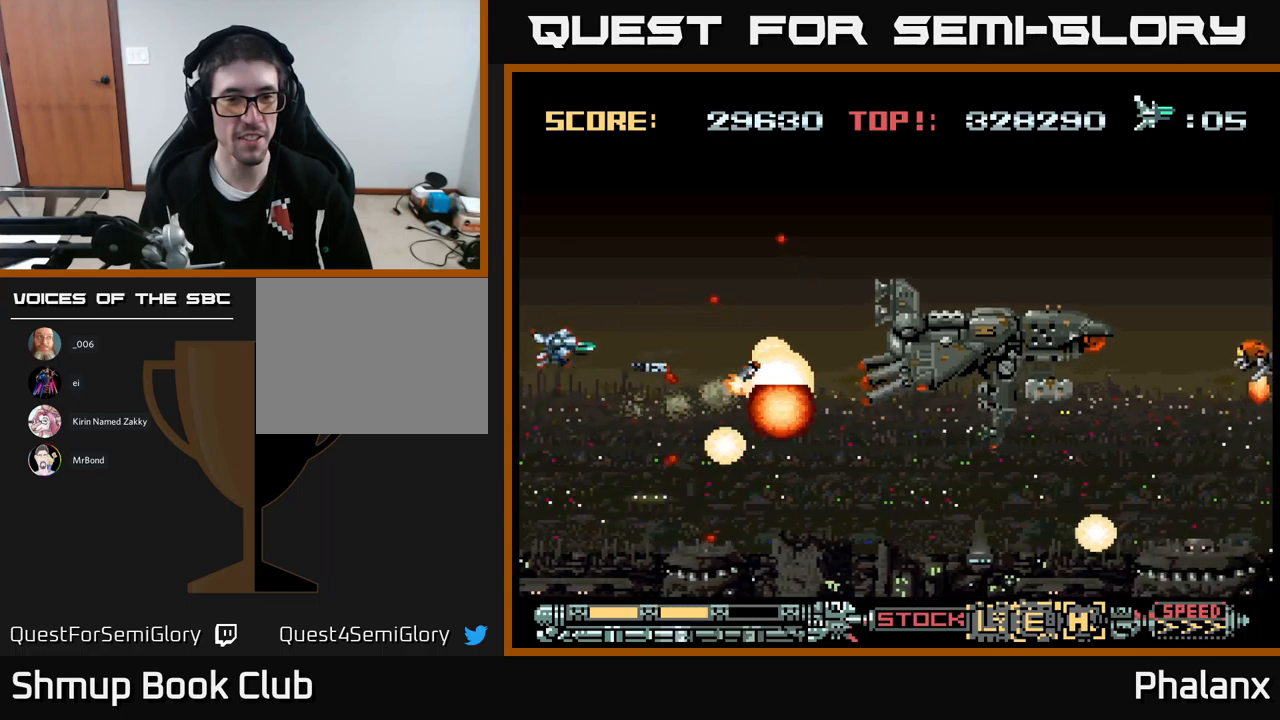
{"buttons": ["A"], "events": [[84, "DPAD_RIGHT", "down"], [84, "DPAD_UP", "up"], [250, "DPAD_RIGHT", "up"]]}
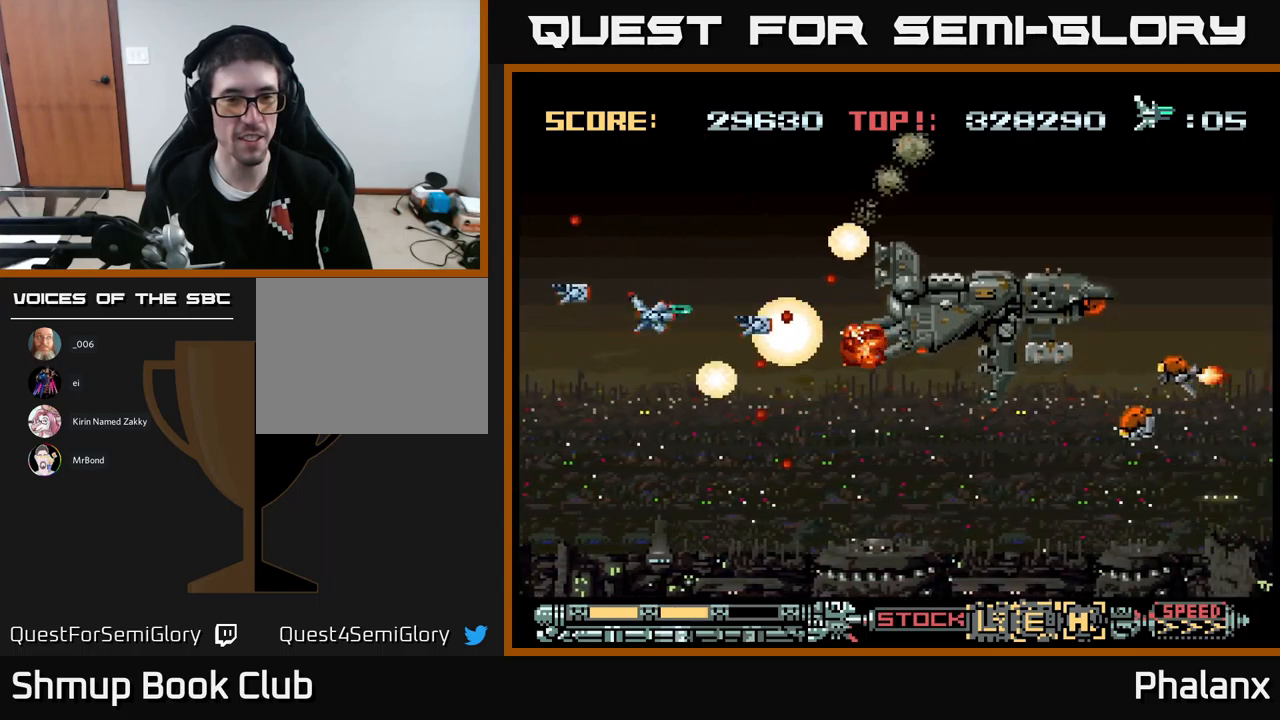
{"buttons": ["A", "DPAD_DOWN"], "events": [[100, "DPAD_LEFT", "down"], [367, "DPAD_DOWN", "down"], [400, "DPAD_LEFT", "up"]]}
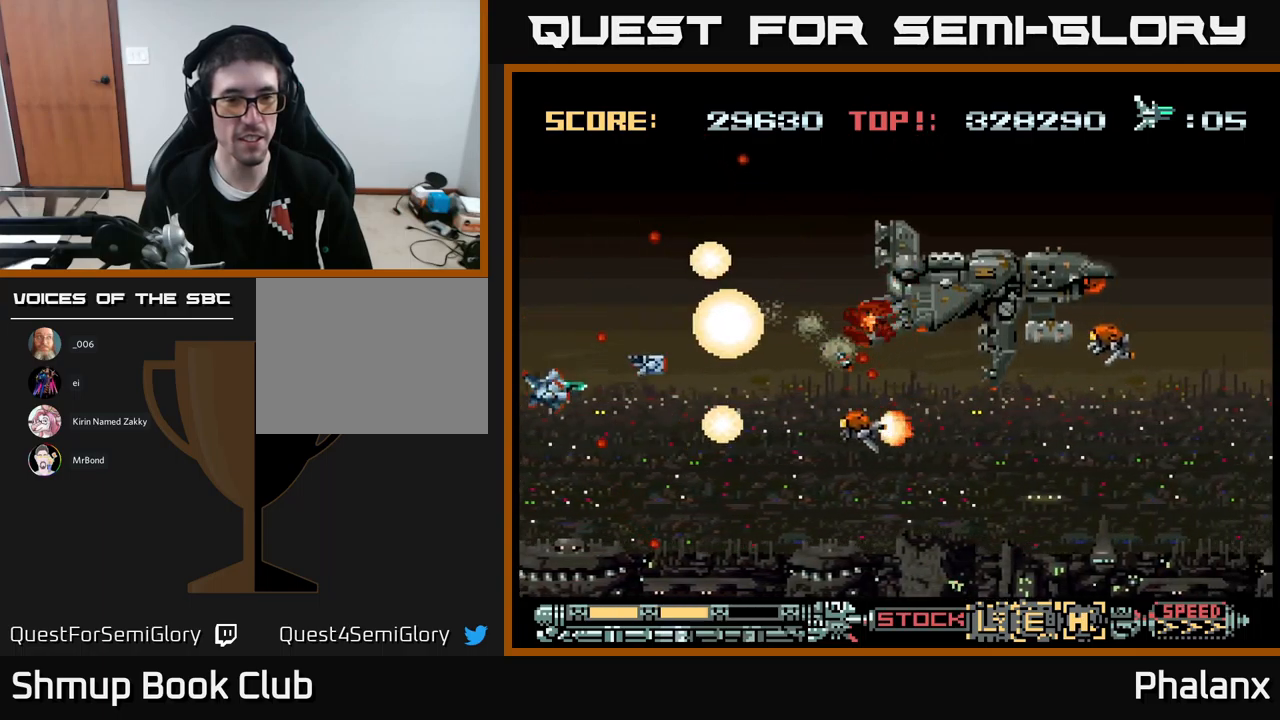
{"buttons": ["A"], "events": [[17, "DPAD_DOWN", "up"]]}
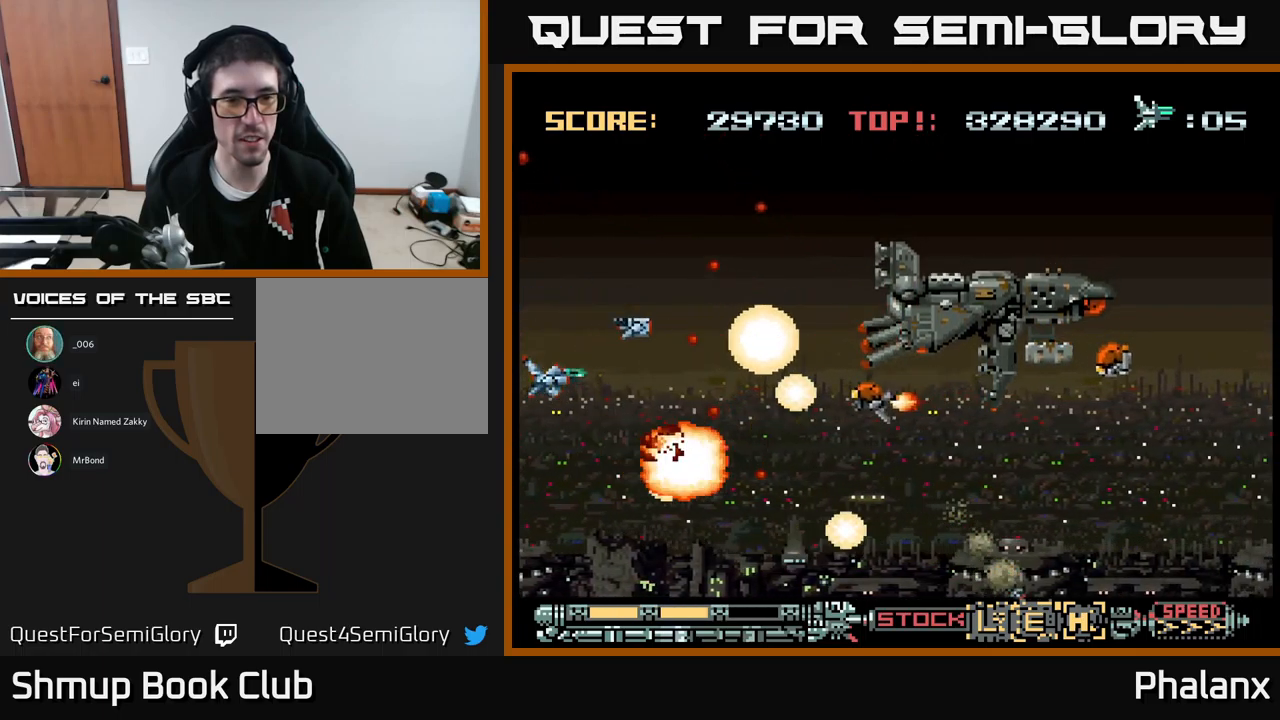
{"buttons": ["A"], "events": [[17, "DPAD_UP", "down"], [100, "DPAD_UP", "up"], [284, "DPAD_DOWN", "down"], [367, "DPAD_DOWN", "up"]]}
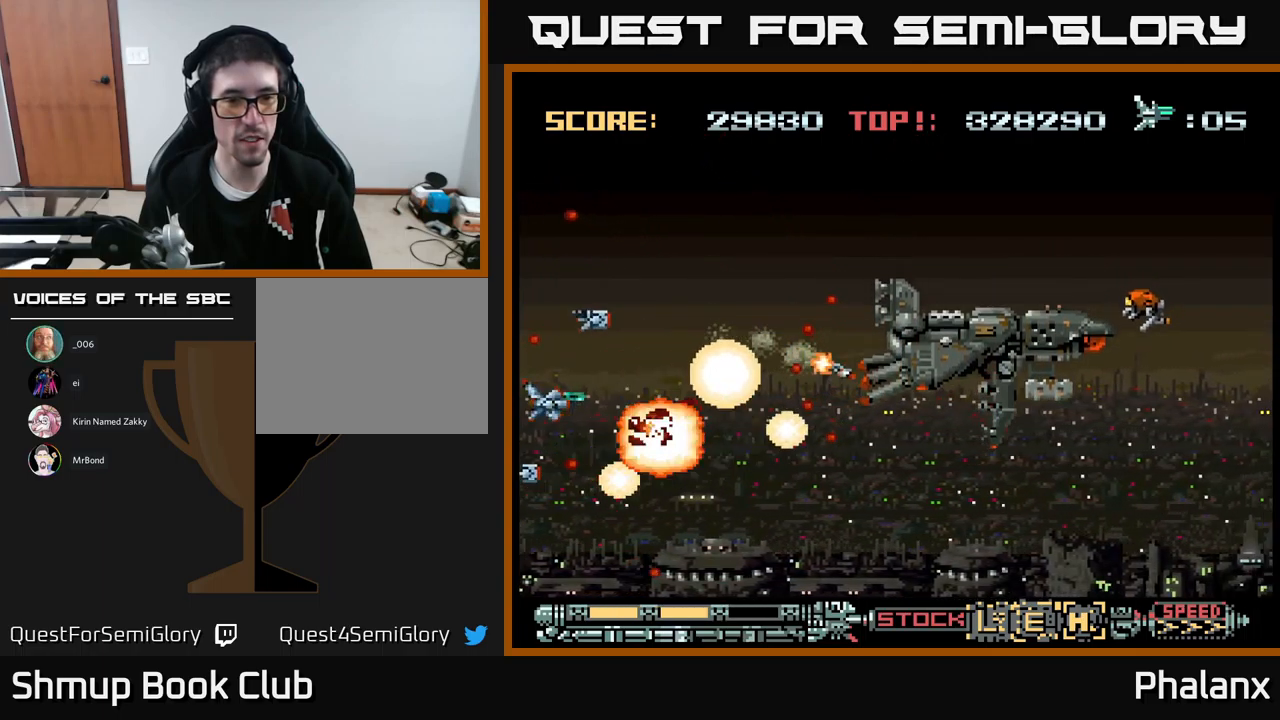
{"buttons": ["A"], "events": []}
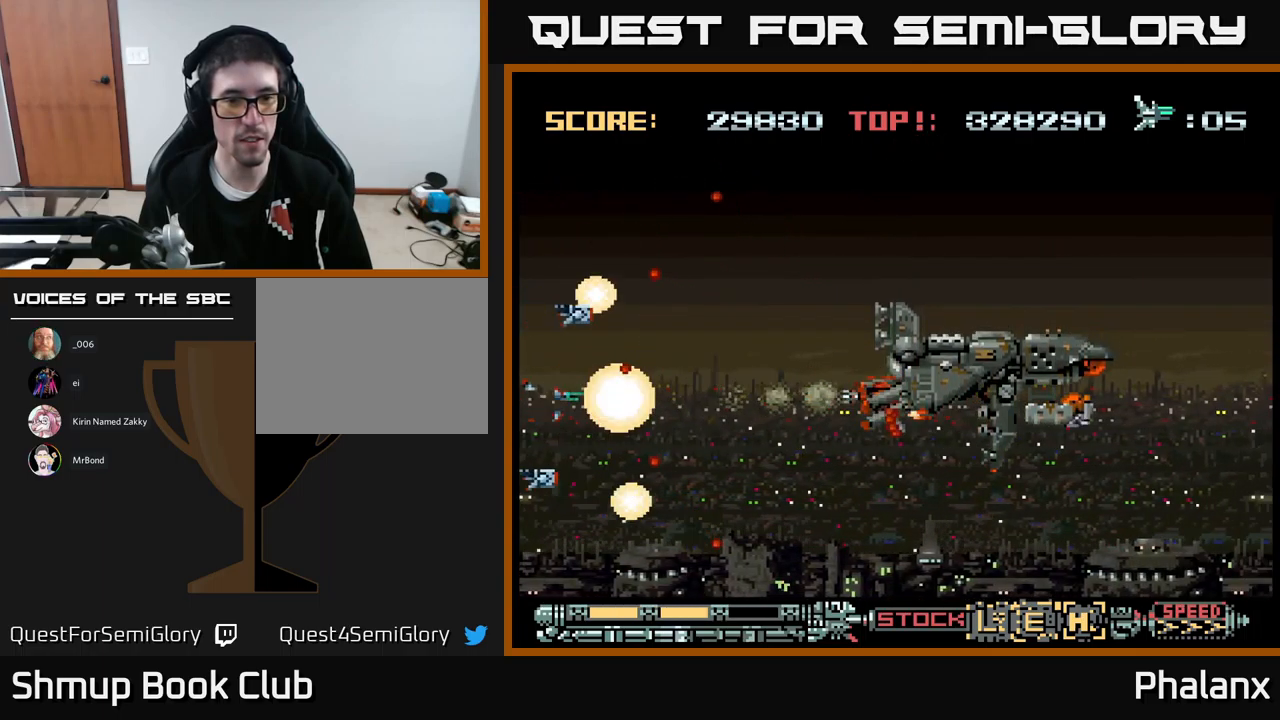
{"buttons": ["A"], "events": [[350, "DPAD_DOWN", "down"], [400, "DPAD_DOWN", "up"]]}
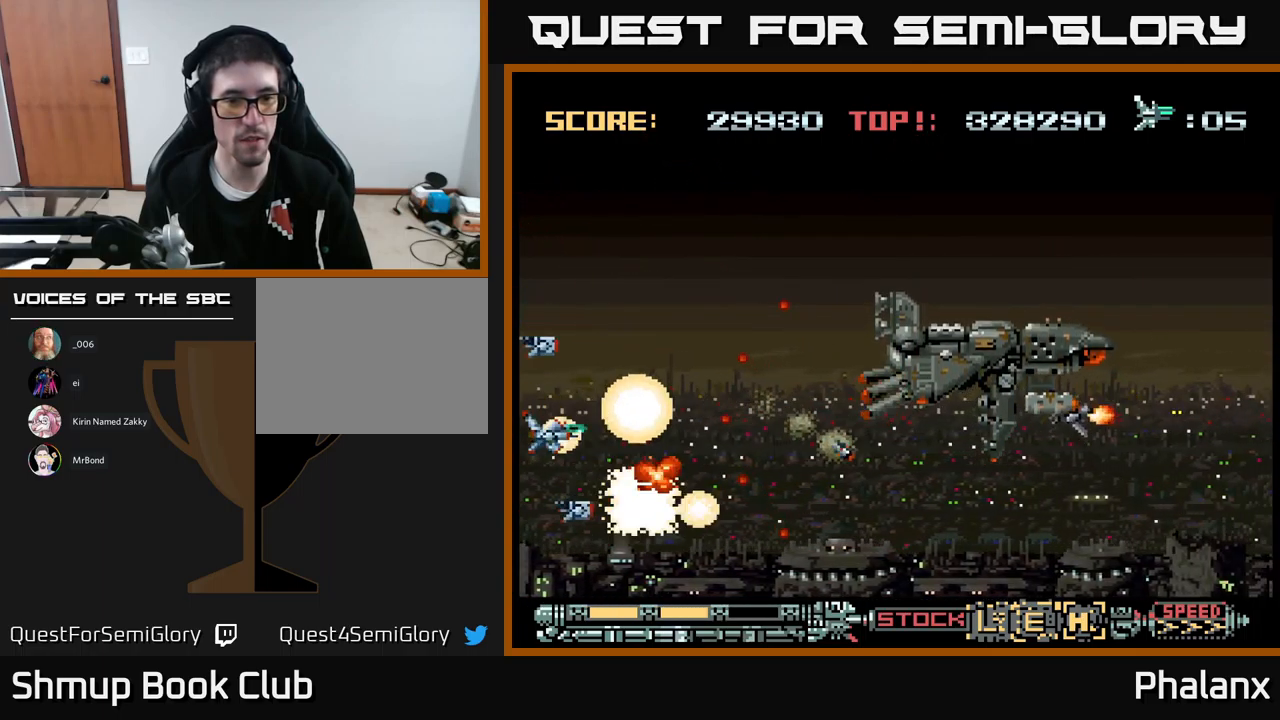
{"buttons": ["A"], "events": [[100, "DPAD_UP", "down"], [250, "DPAD_UP", "up"]]}
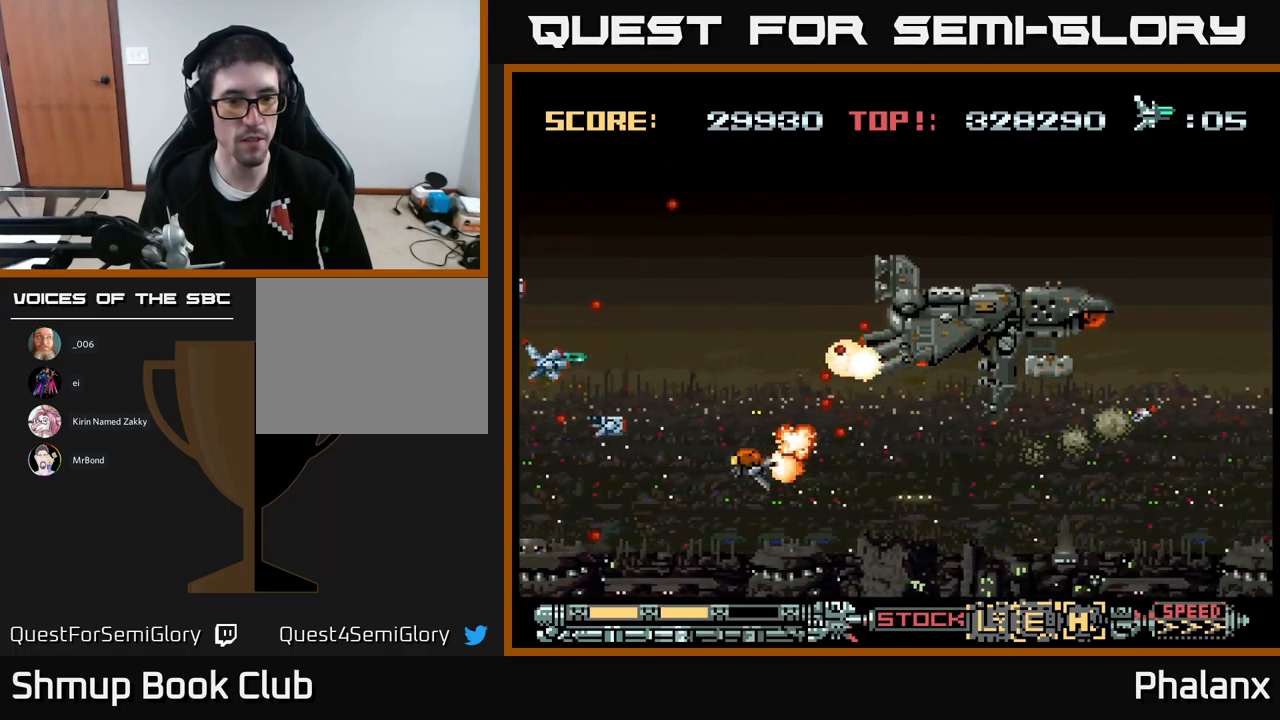
{"buttons": ["A"], "events": []}
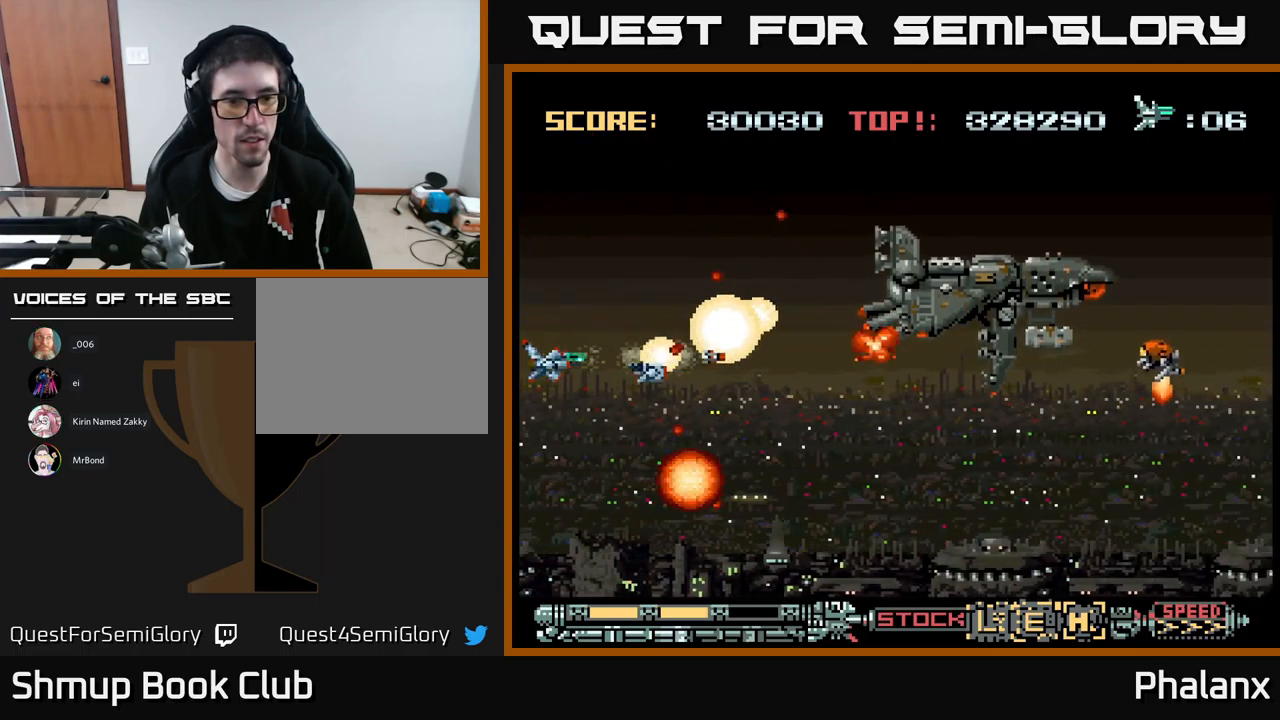
{"buttons": ["A", "DPAD_LEFT"], "events": [[100, "DPAD_DOWN", "down"], [167, "DPAD_RIGHT", "down"], [184, "DPAD_DOWN", "up"], [467, "DPAD_RIGHT", "up"], [484, "DPAD_LEFT", "down"]]}
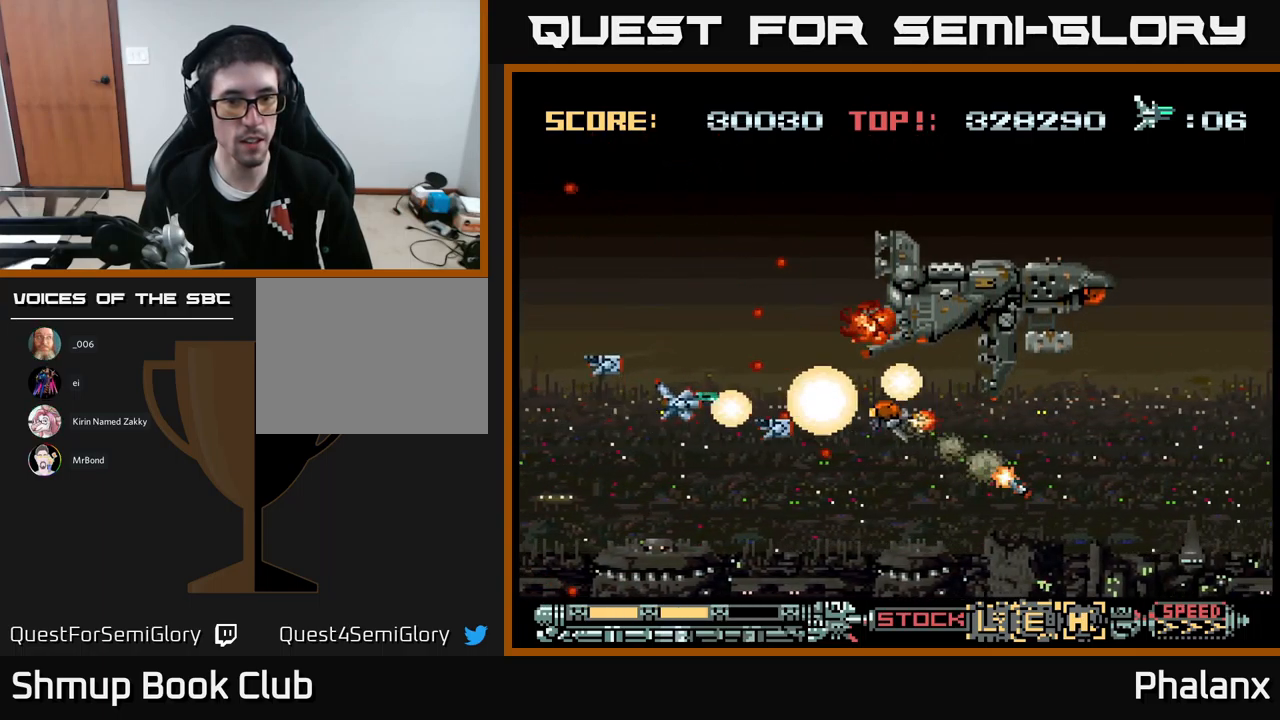
{"buttons": ["A", "DPAD_RIGHT"], "events": [[284, "DPAD_UP", "down"], [334, "DPAD_LEFT", "up"], [416, "DPAD_RIGHT", "down"], [433, "DPAD_UP", "up"]]}
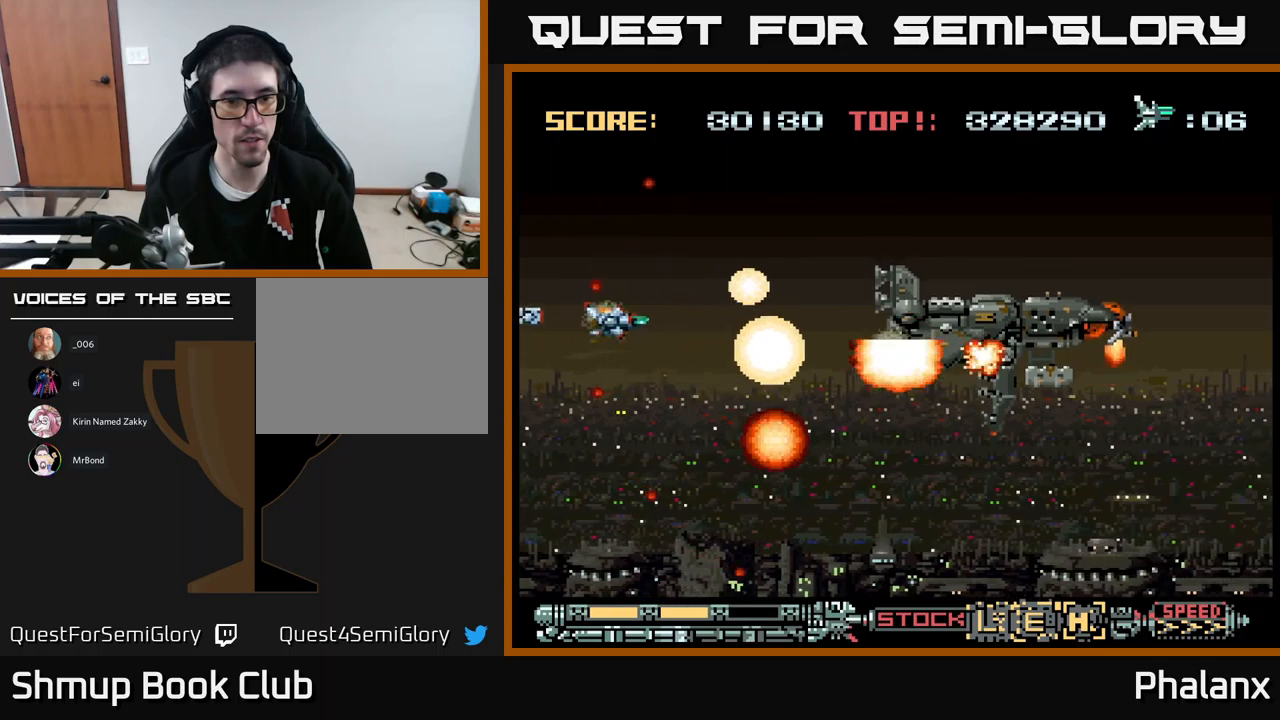
{"buttons": ["A", "DPAD_LEFT"], "events": [[283, "DPAD_RIGHT", "up"], [416, "DPAD_LEFT", "down"]]}
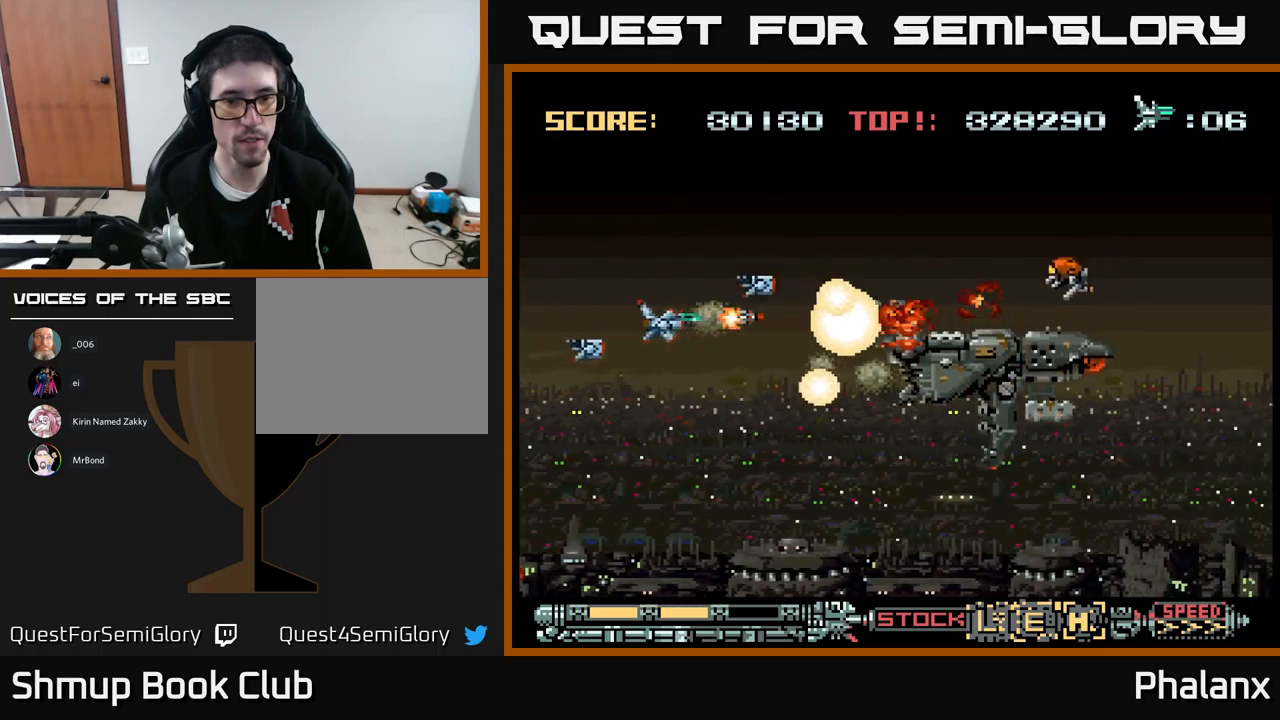
{"buttons": ["A"], "events": [[166, "DPAD_LEFT", "up"]]}
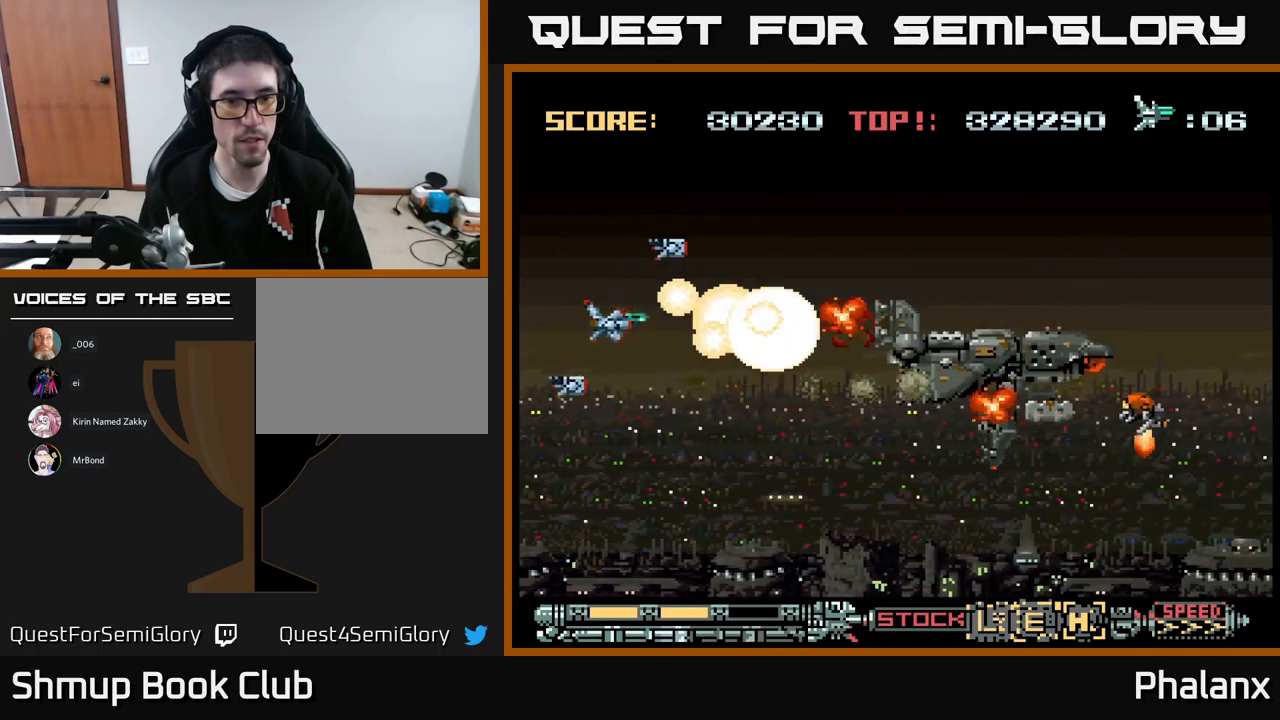
{"buttons": ["A", "DPAD_RIGHT"], "events": [[83, "DPAD_DOWN", "down"], [150, "DPAD_LEFT", "down"], [266, "DPAD_LEFT", "up"], [300, "DPAD_DOWN", "up"], [350, "DPAD_RIGHT", "down"], [433, "DPAD_UP", "down"], [500, "DPAD_UP", "up"]]}
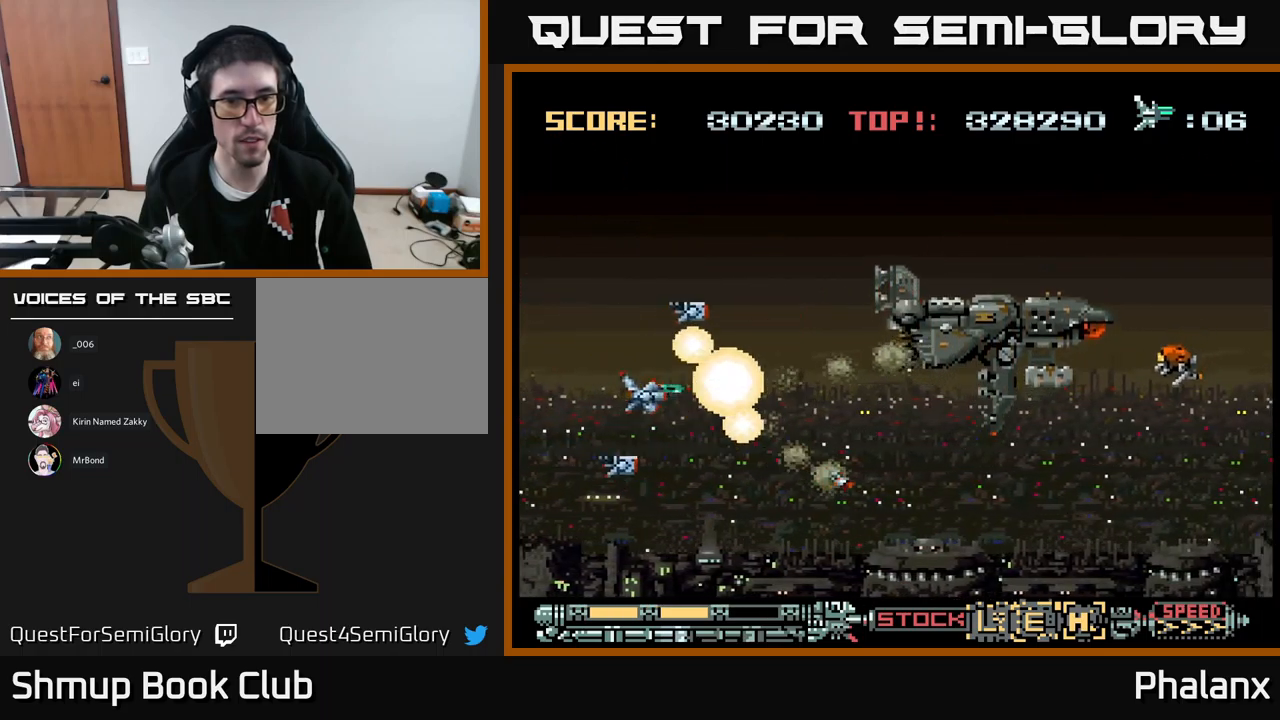
{"buttons": ["A", "DPAD_LEFT"], "events": [[16, "DPAD_RIGHT", "up"], [216, "DPAD_RIGHT", "down"], [366, "DPAD_RIGHT", "up"], [383, "DPAD_DOWN", "down"], [400, "DPAD_LEFT", "down"], [483, "DPAD_DOWN", "up"]]}
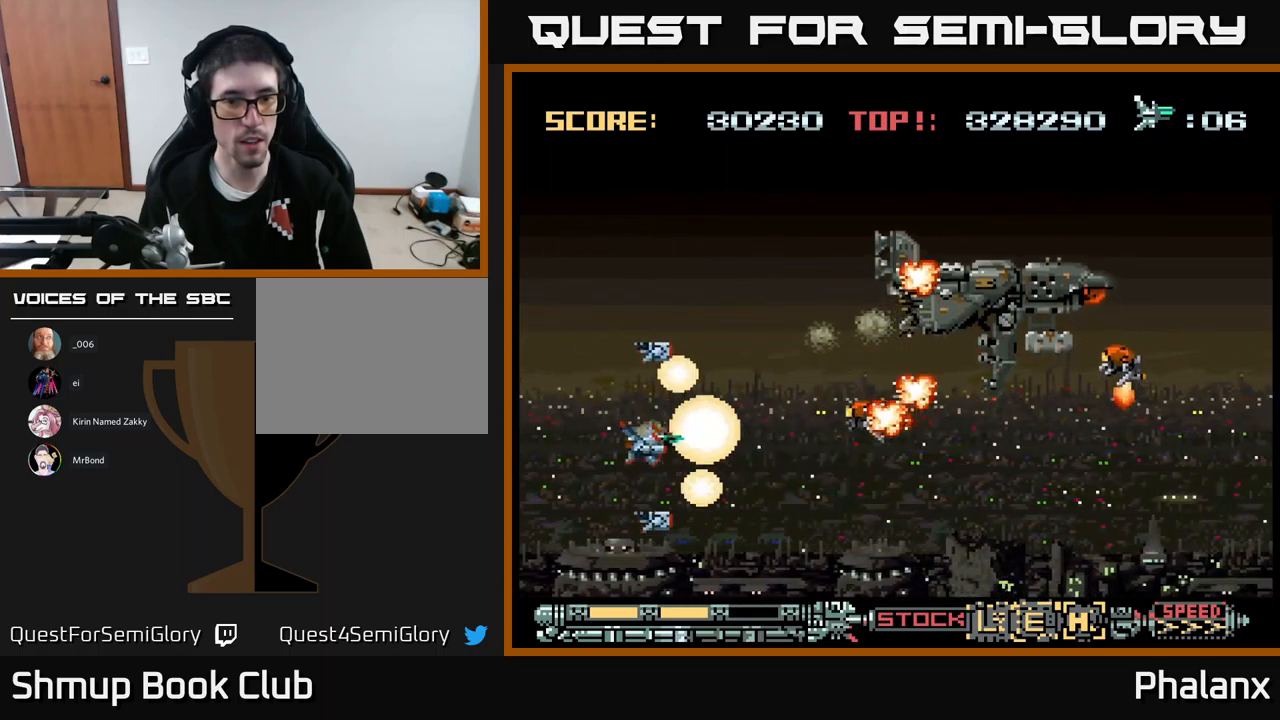
{"buttons": ["A"], "events": [[116, "DPAD_UP", "down"], [150, "DPAD_LEFT", "up"], [183, "DPAD_RIGHT", "down"], [333, "DPAD_RIGHT", "up"], [433, "DPAD_UP", "up"]]}